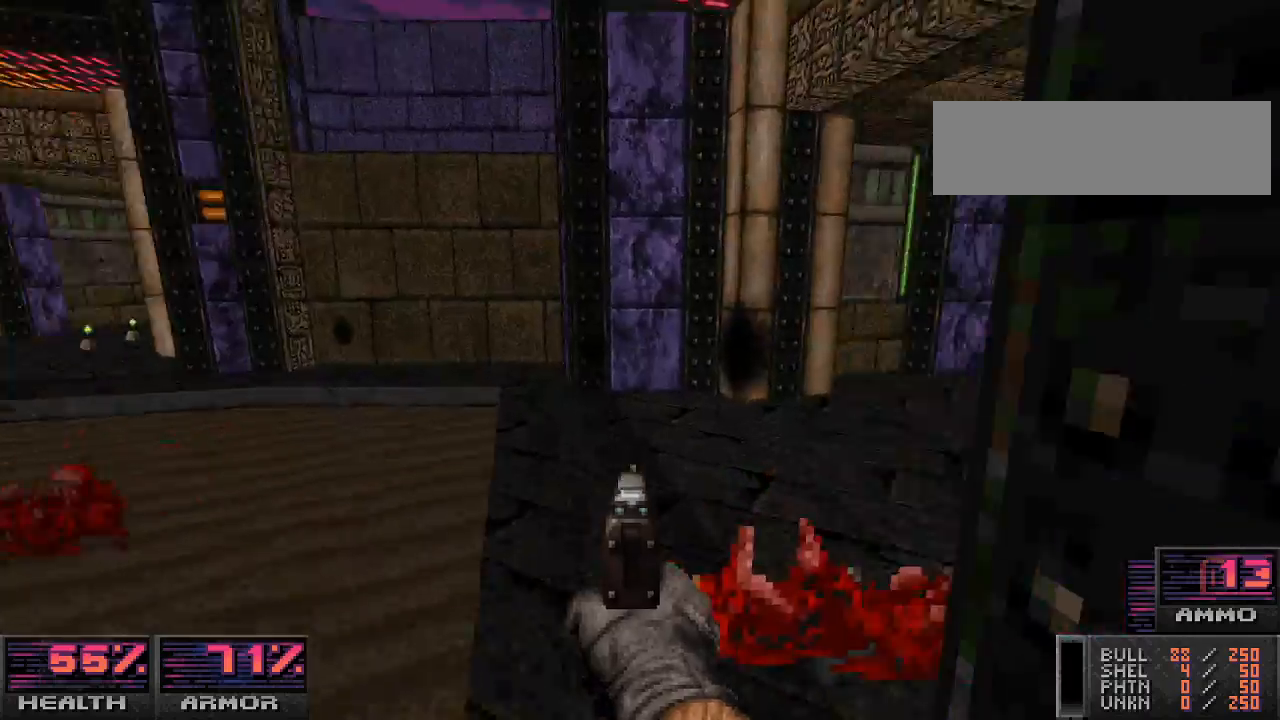
Gameplay with keyboard and mouse; each line is a JSON object with the keys and mouse buttons held at the frame after it. "events" lists presses ("down") and releases ("up") of "a", "alt_l", "alt_r", "b", "c", "caps_lock", "ctrl_l", "ctrl_r", "d", "e", "escape", "f", "g", "h", "i", "j", "k", "l", "m", "n", "o", "p", "q", "r", "return", "s", "shift_l", "shift_r", "space", "super", "t", "tab", "u", "v", "w", "x", "y", "z", "mouse_left", "mouse_wheel" and "mouse_right" between this image and that frame as [ms after this image, input, new state], when the widget could be followed in between. "mouse_left", "mouse_wheel", "mouse_right" = the "left", "wheel", "right" buttons of the "mouse" list. No other keys are recorded. "wheel" means that the mouse wheel is clicked or scrolled. Mouse movement is not recorded.
{"keys": ["w"], "mouse": [], "events": [[100, "a", "up"], [200, "d", "down"], [400, "w", "up"], [433, "w", "down"], [500, "d", "up"]]}
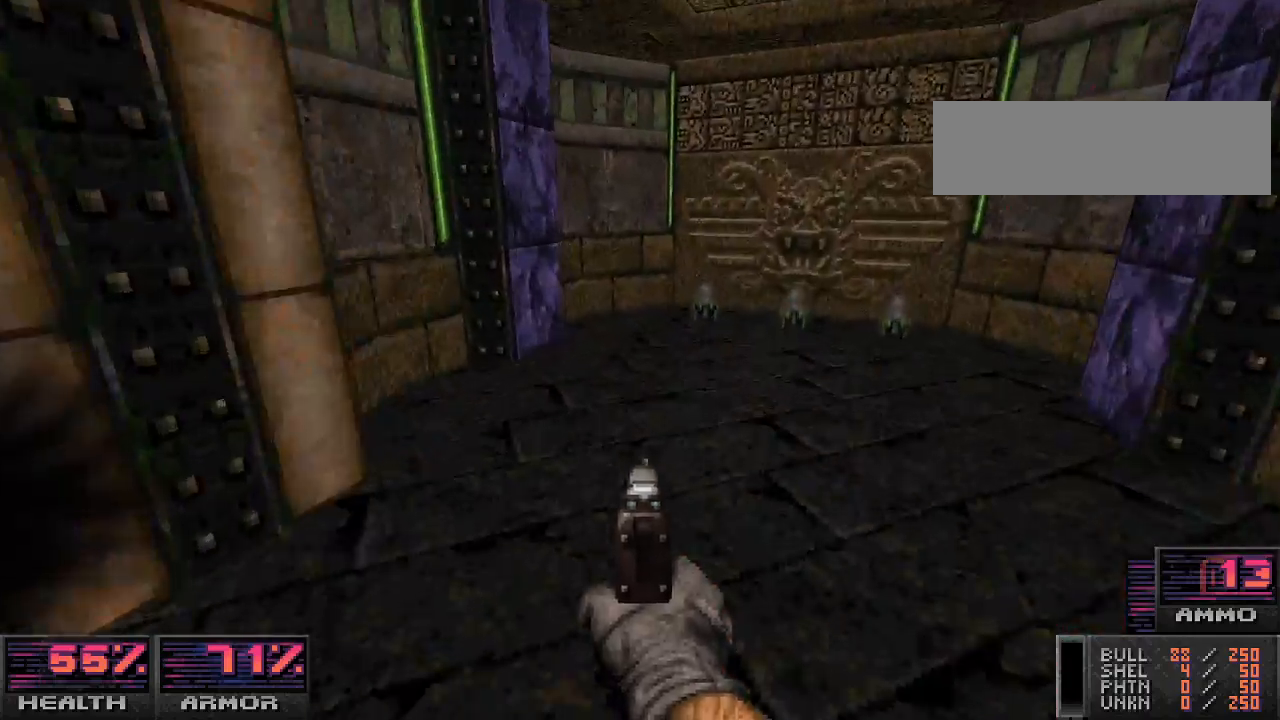
{"keys": ["d", "w"], "mouse": [], "events": [[167, "d", "down"], [267, "w", "up"], [467, "w", "down"]]}
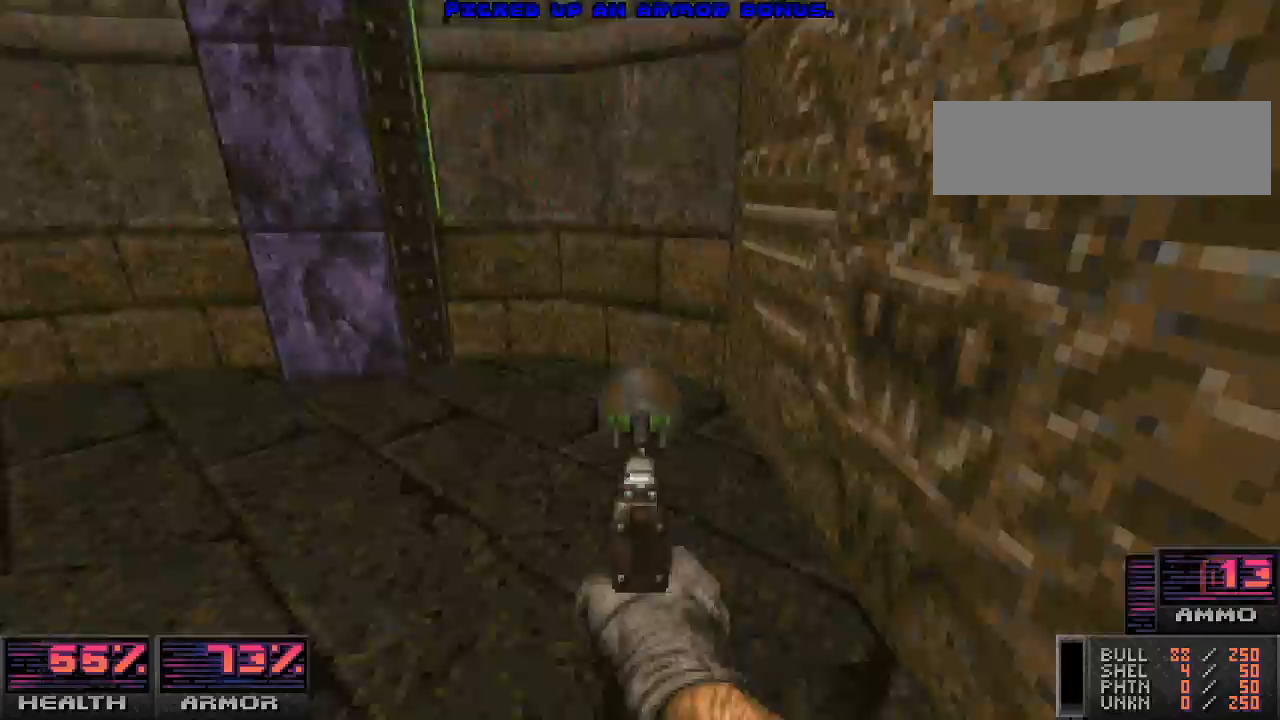
{"keys": ["a", "w"], "mouse": [], "events": [[167, "d", "up"], [433, "a", "down"]]}
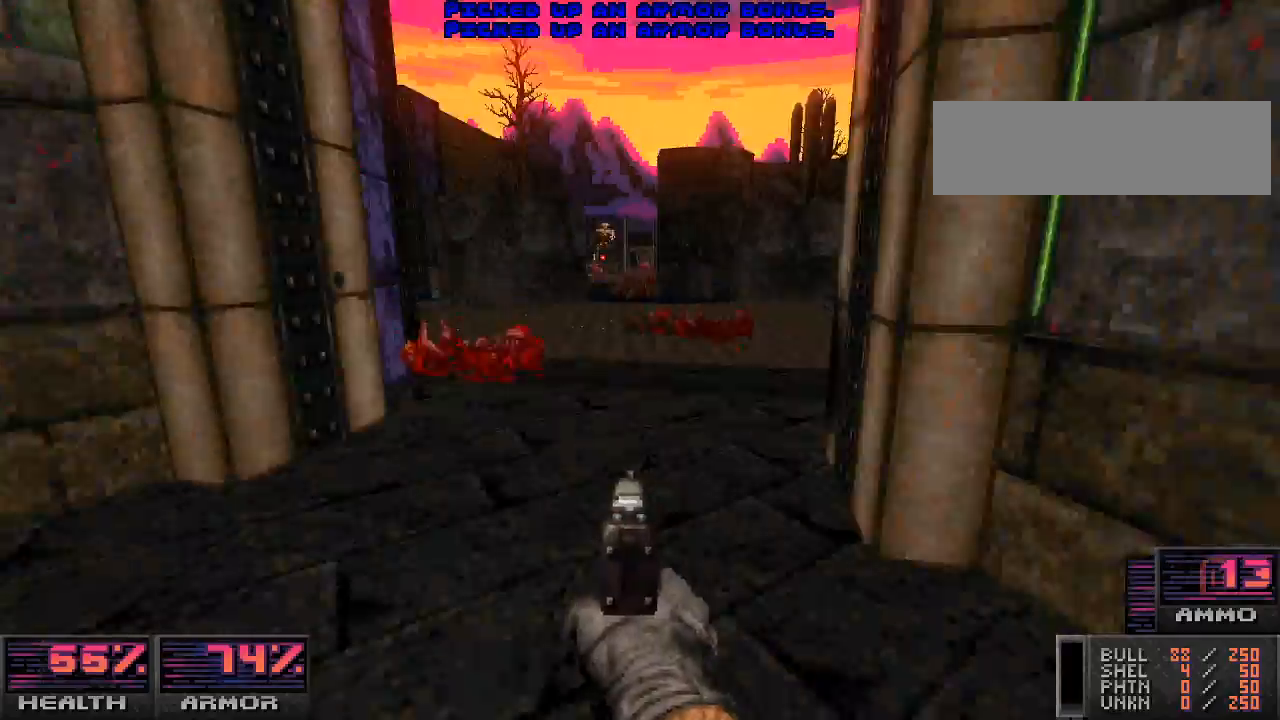
{"keys": ["d", "w"], "mouse": [], "events": [[200, "a", "up"], [500, "d", "down"]]}
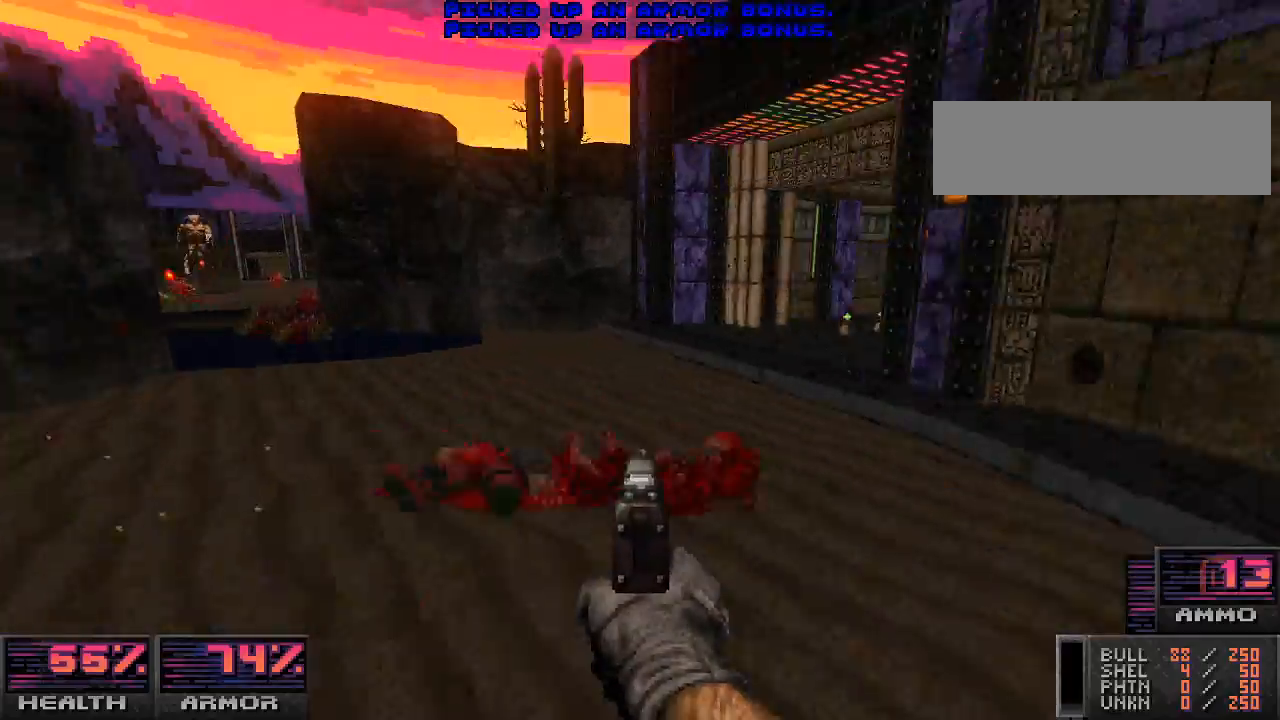
{"keys": ["d", "w"], "mouse": [], "events": [[167, "d", "up"], [300, "d", "down"]]}
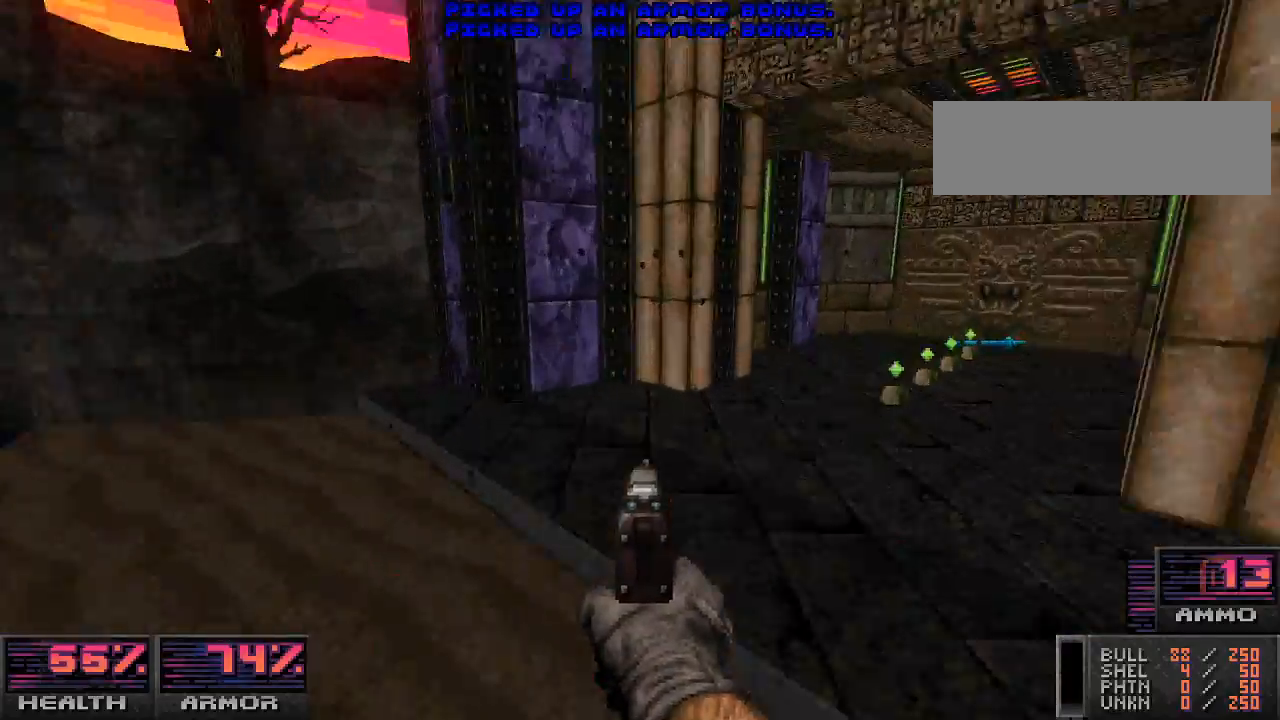
{"keys": [], "mouse": [], "events": [[167, "w", "up"], [300, "d", "up"], [300, "w", "down"], [333, "w", "up"]]}
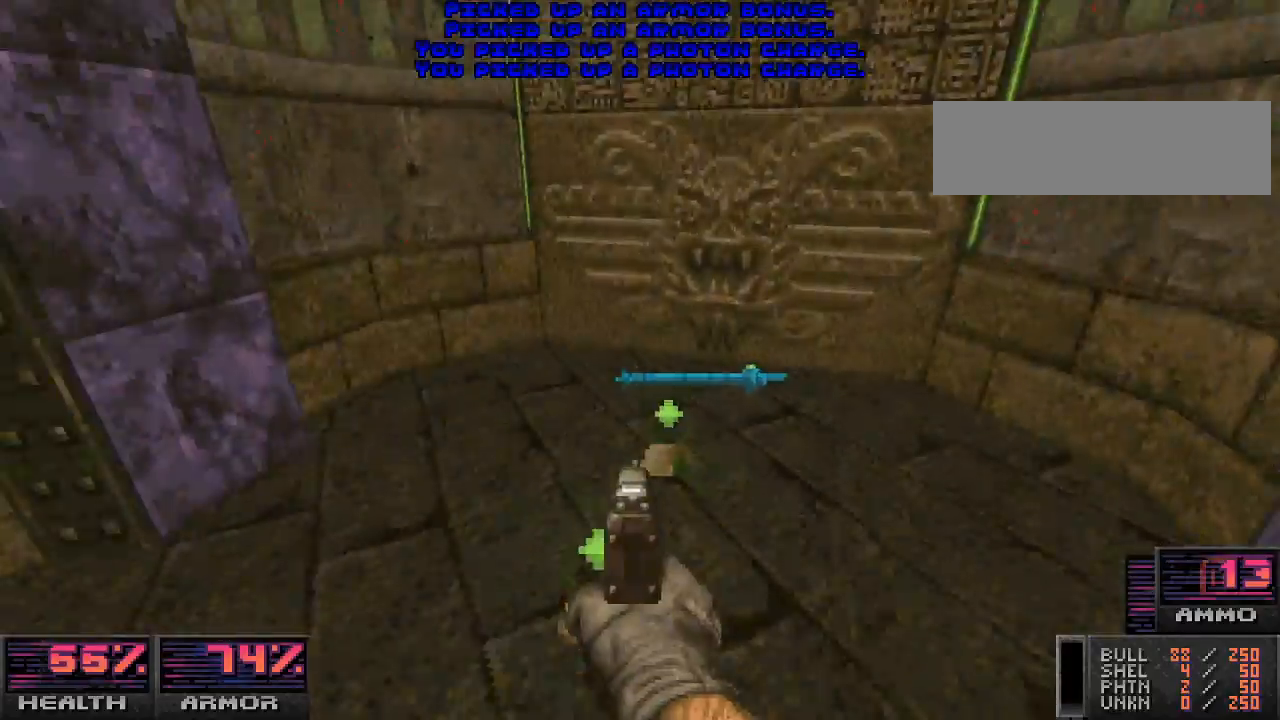
{"keys": ["d", "w"], "mouse": [], "events": [[67, "a", "down"], [167, "a", "up"], [167, "w", "down"], [300, "d", "down"]]}
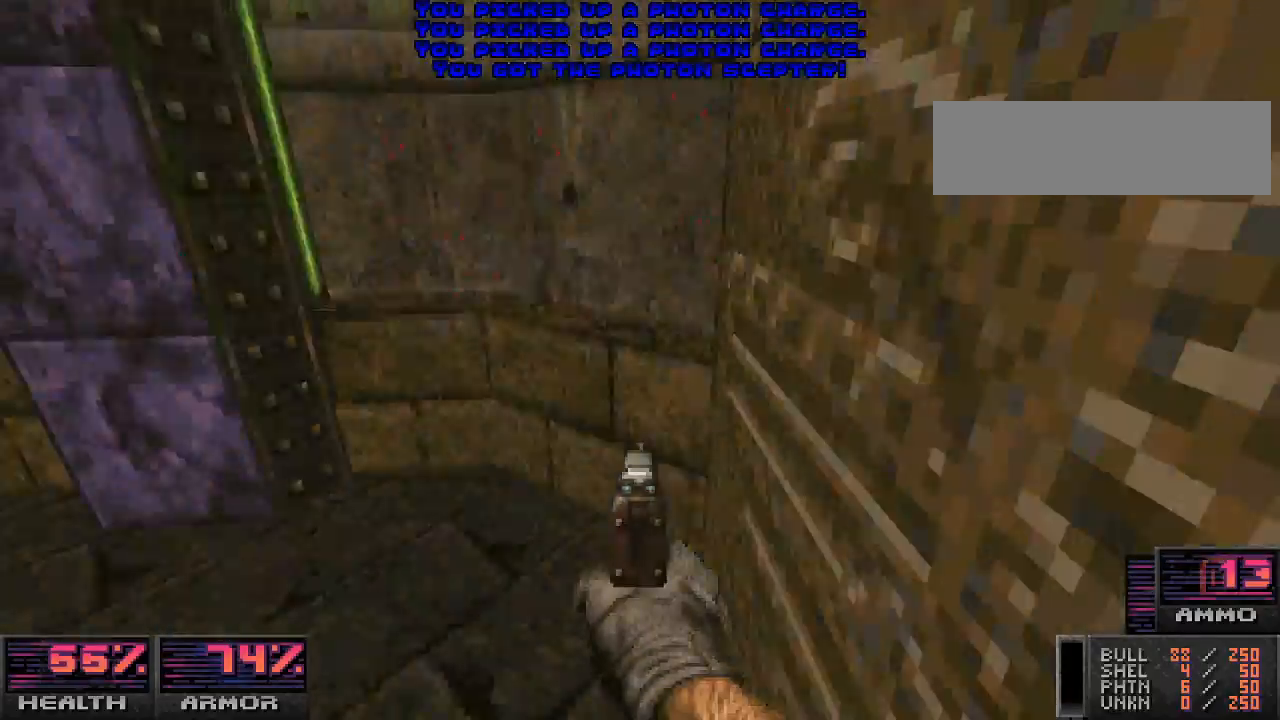
{"keys": ["w"], "mouse": [], "events": [[33, "w", "up"], [67, "d", "up"], [500, "w", "down"]]}
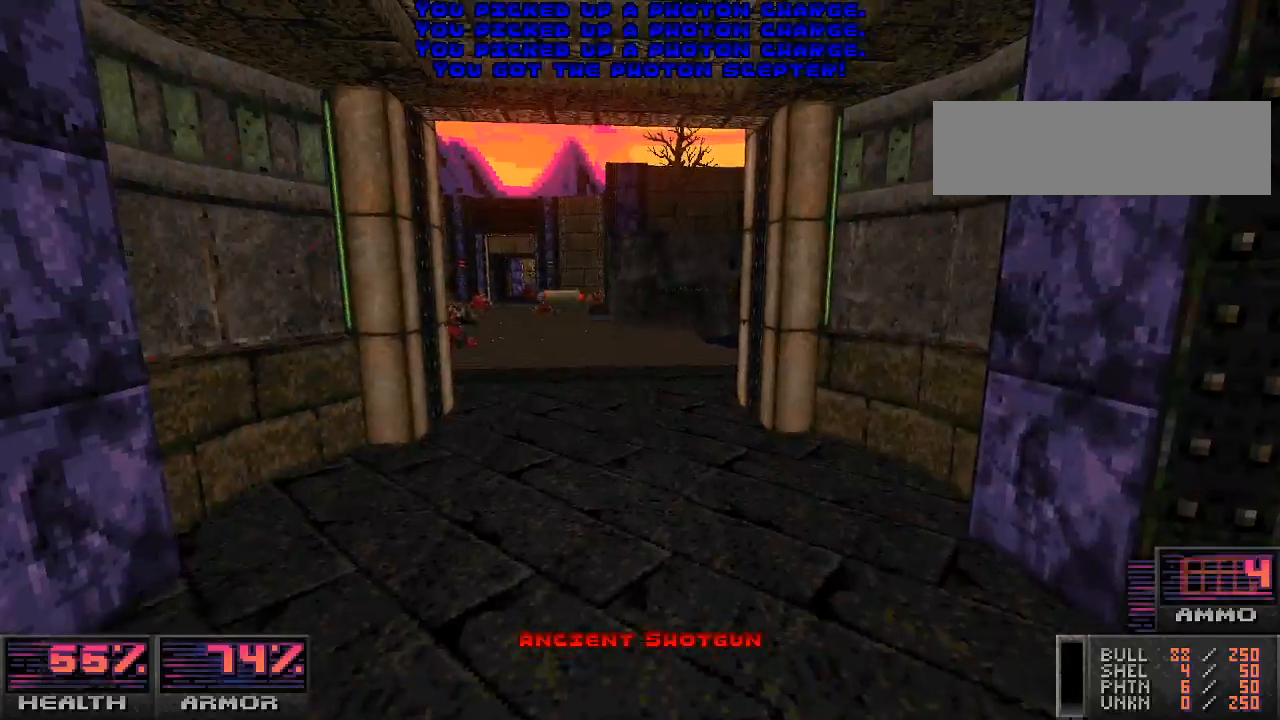
{"keys": ["w"], "mouse": [], "events": []}
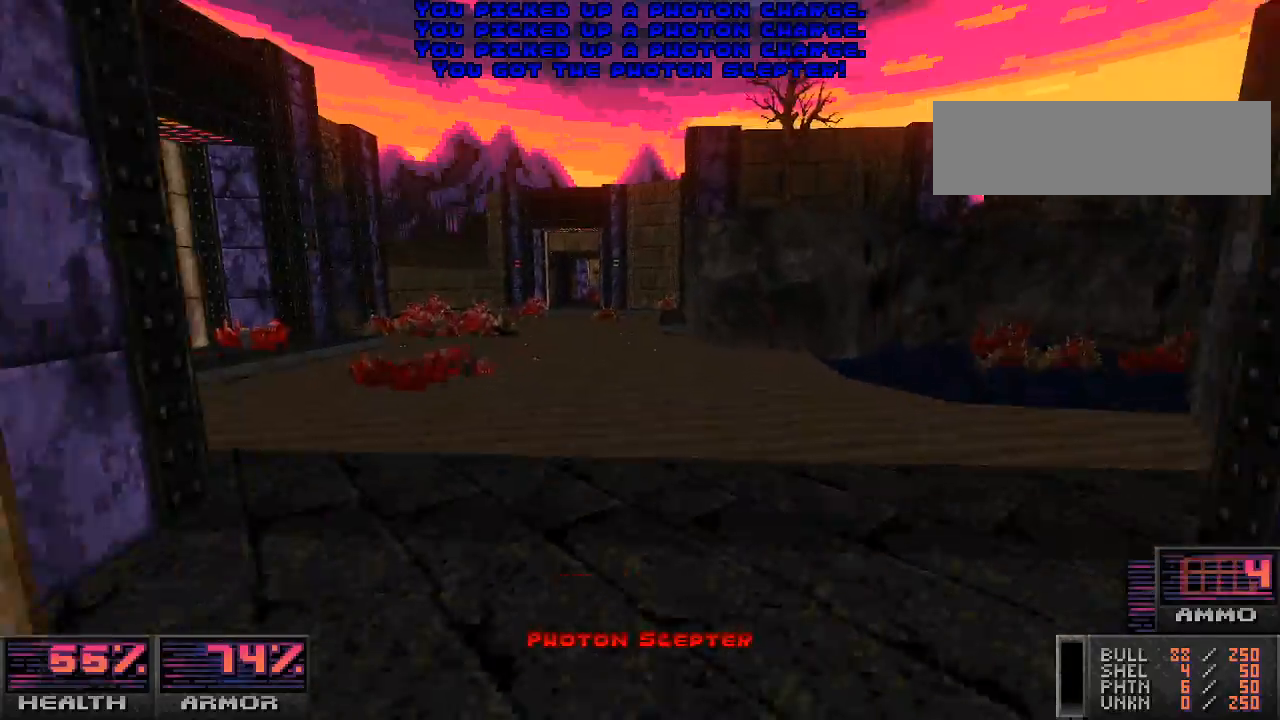
{"keys": ["w"], "mouse": [], "events": [[33, "a", "down"], [333, "a", "up"]]}
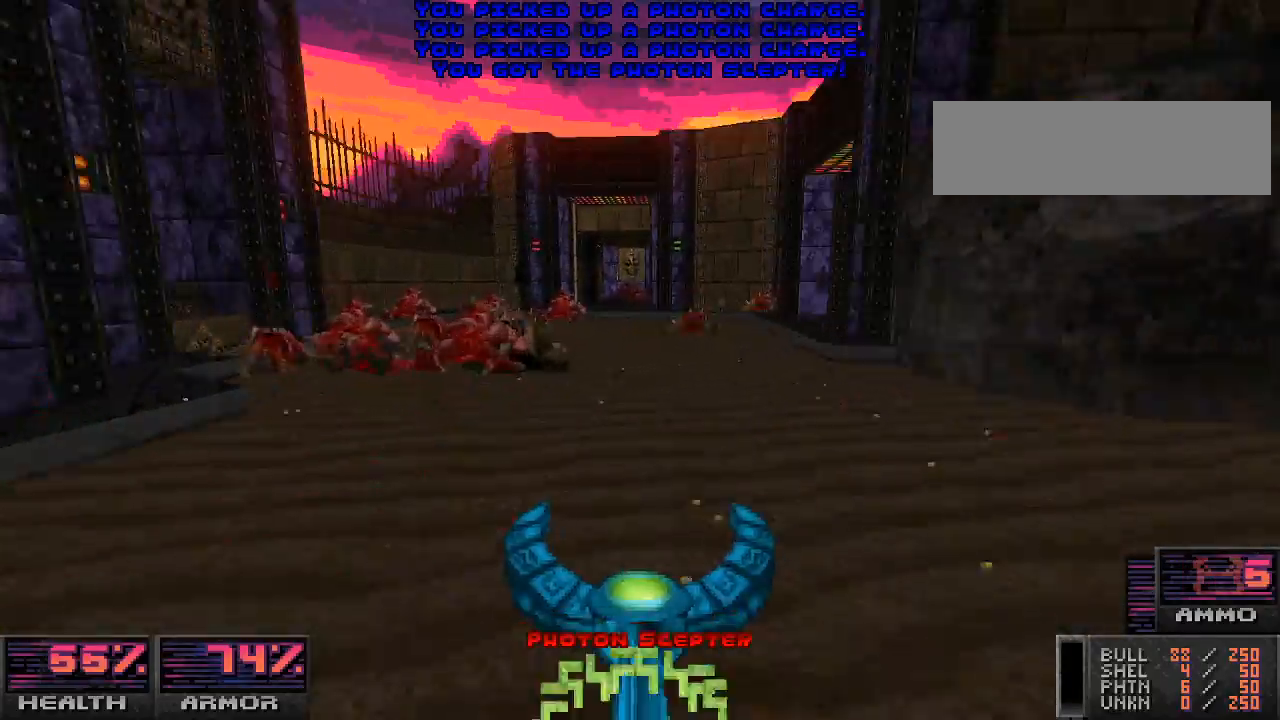
{"keys": ["r", "w"], "mouse": [], "events": [[33, "r", "down"]]}
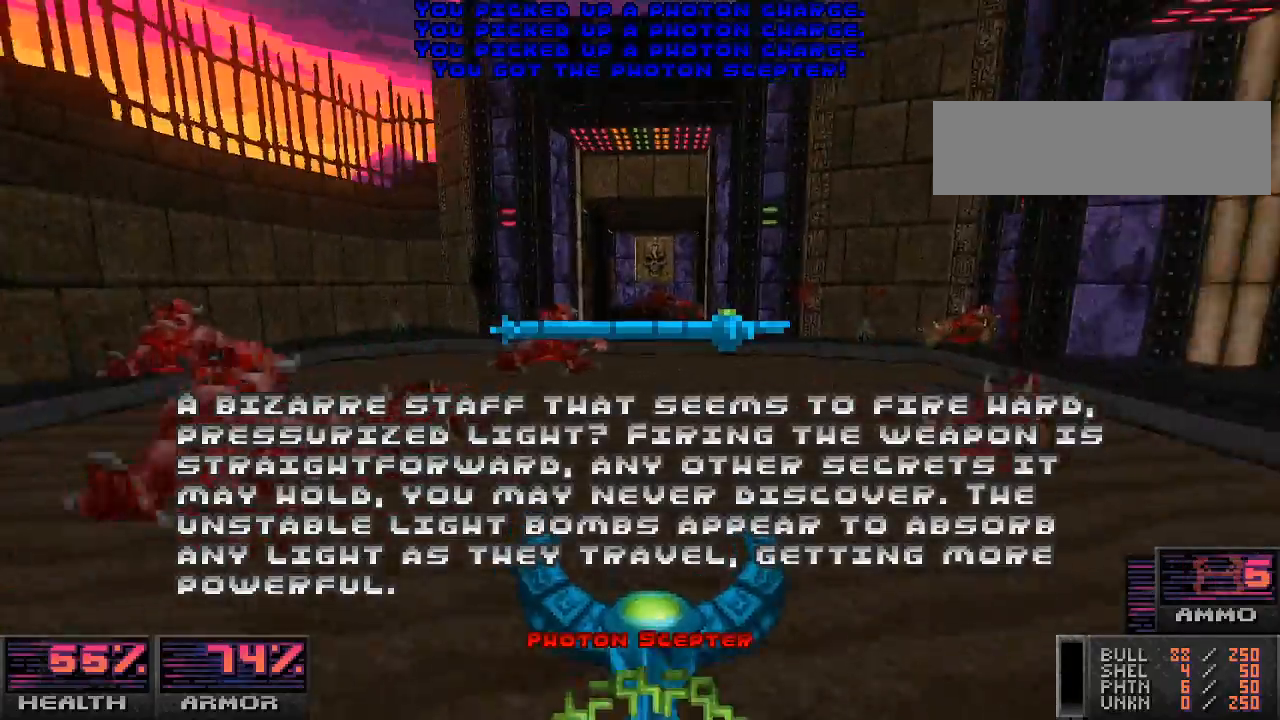
{"keys": ["r", "w"], "mouse": [], "events": [[100, "w", "up"], [467, "w", "down"]]}
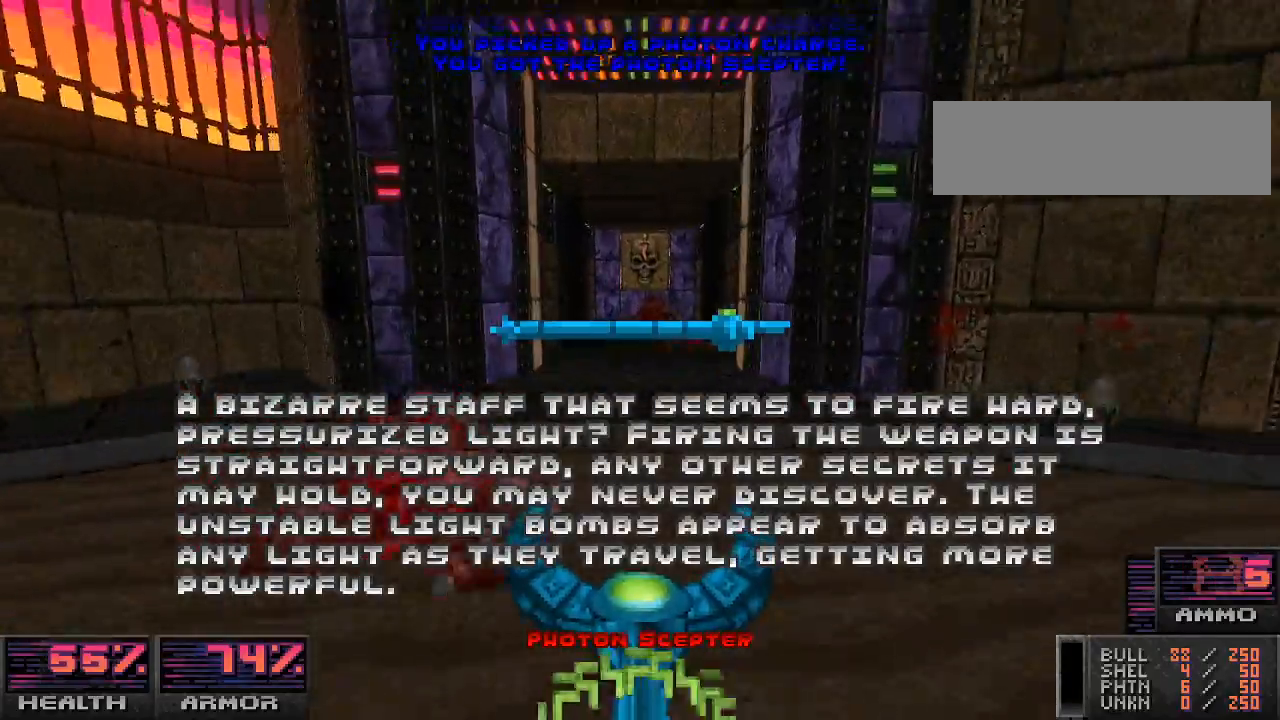
{"keys": ["w"], "mouse": [], "events": [[333, "r", "up"]]}
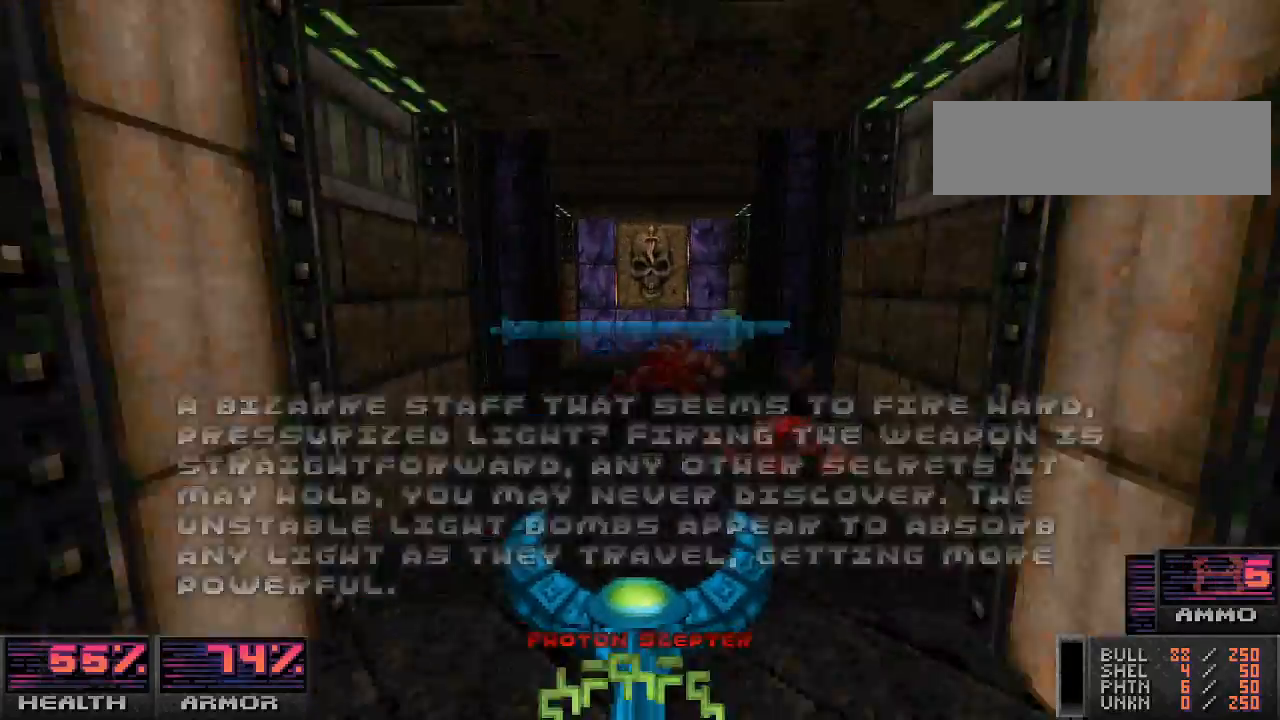
{"keys": ["a", "w"], "mouse": [], "events": [[433, "a", "down"]]}
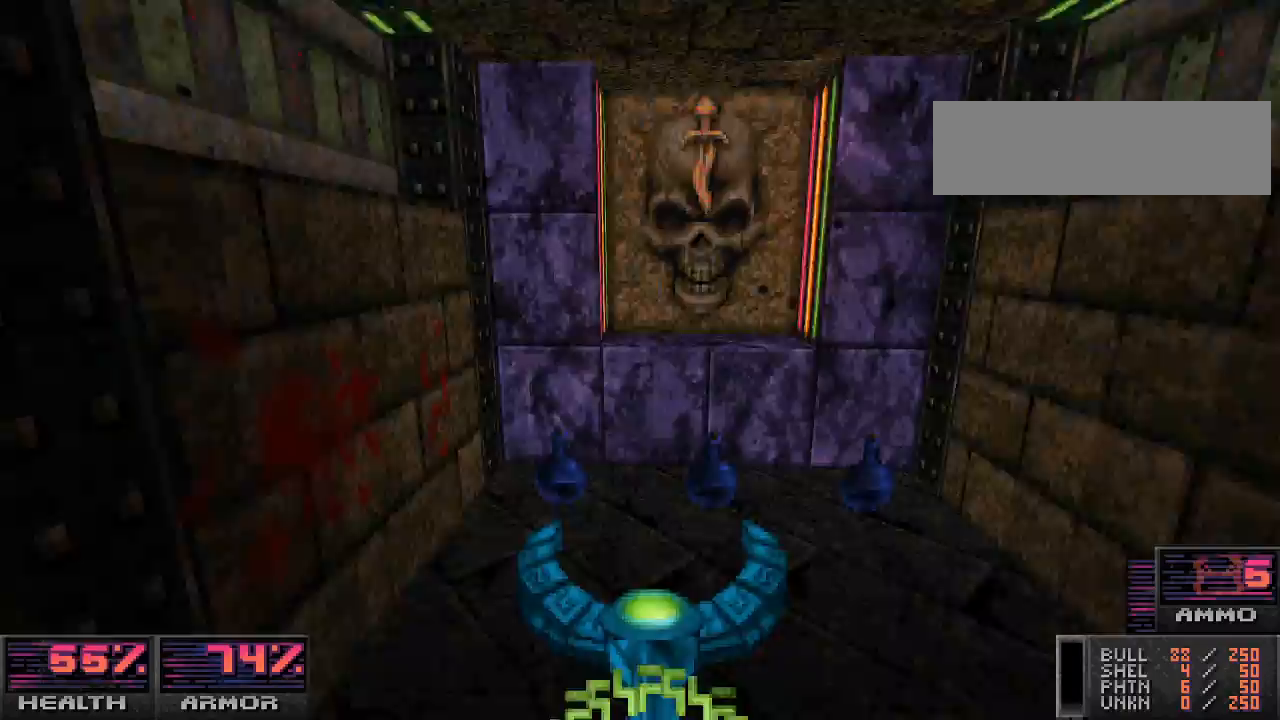
{"keys": ["w"], "mouse": [], "events": [[167, "a", "up"]]}
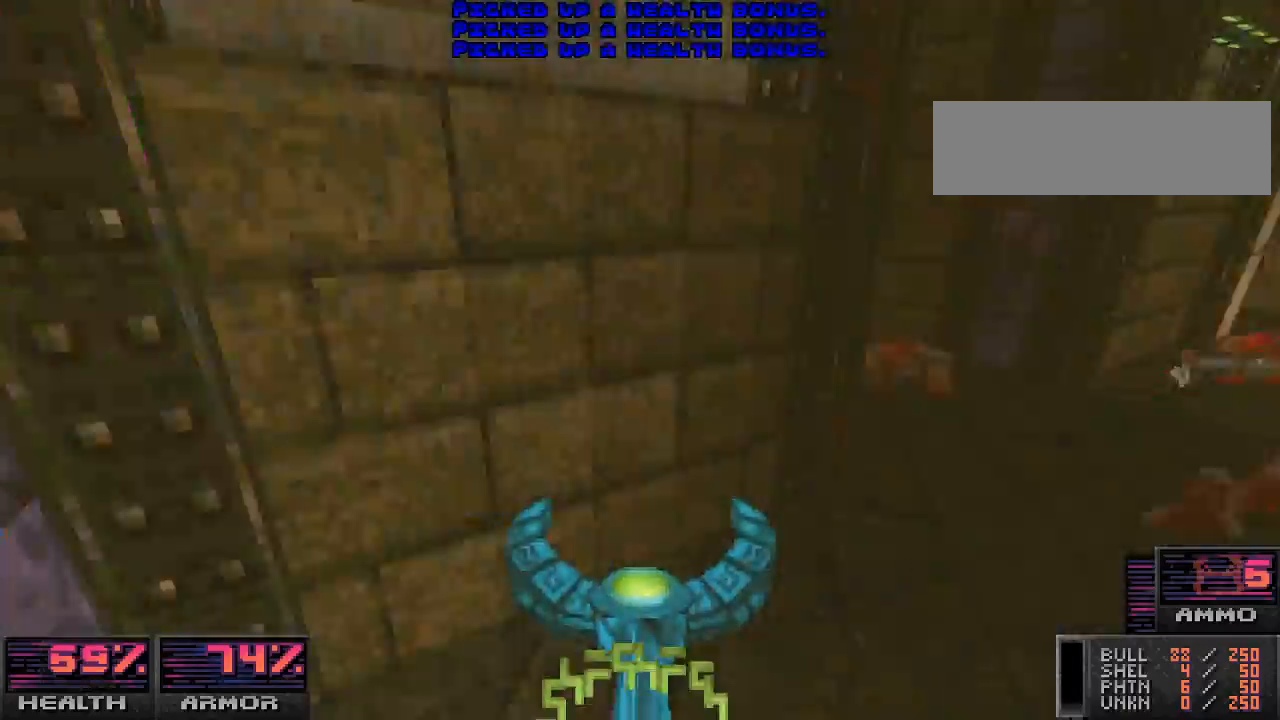
{"keys": ["w"], "mouse": [], "events": [[333, "d", "down"], [467, "d", "up"]]}
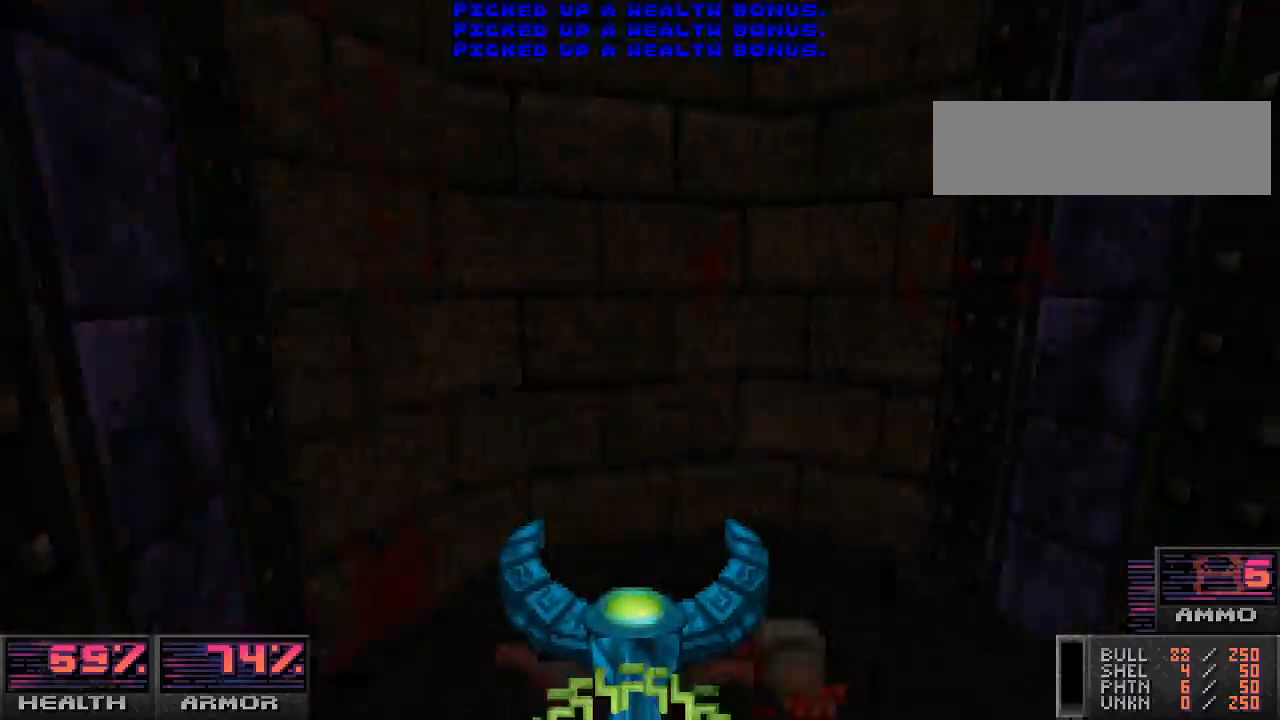
{"keys": ["d", "w"], "mouse": [], "events": [[100, "w", "up"], [233, "w", "down"], [433, "d", "down"]]}
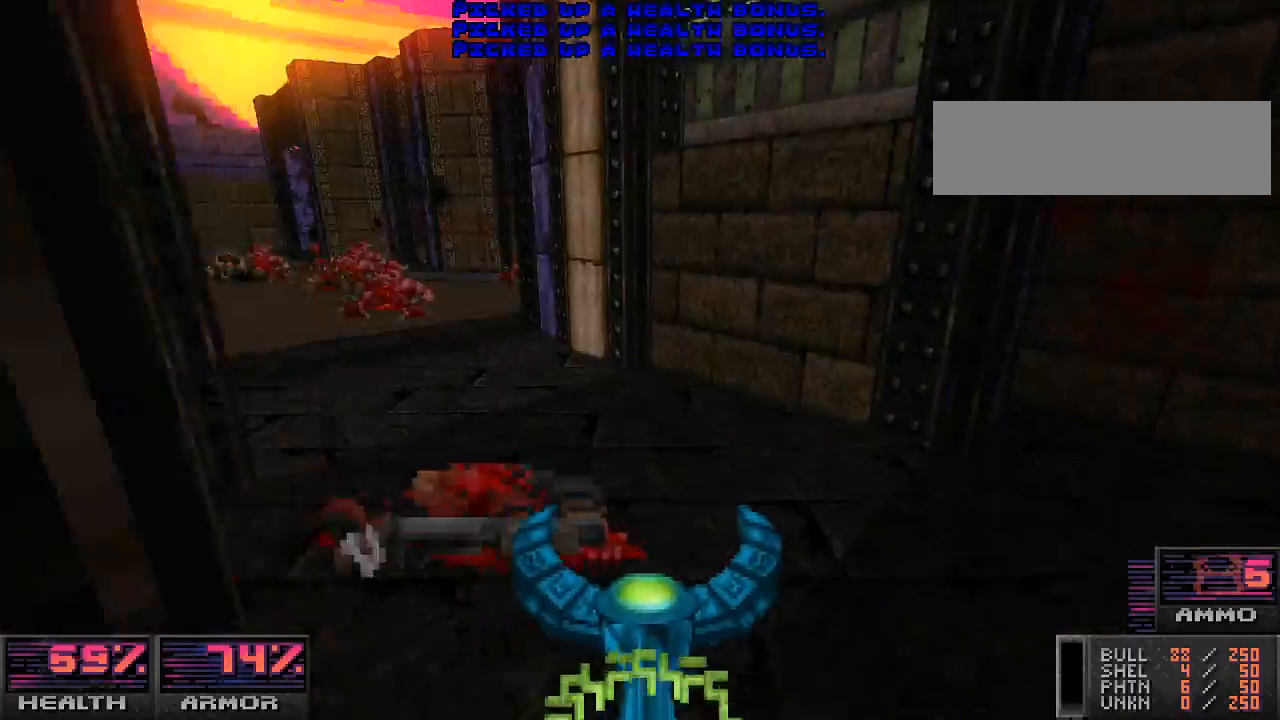
{"keys": ["d", "w"], "mouse": [], "events": [[67, "d", "up"], [167, "a", "down"], [400, "a", "up"], [433, "d", "down"]]}
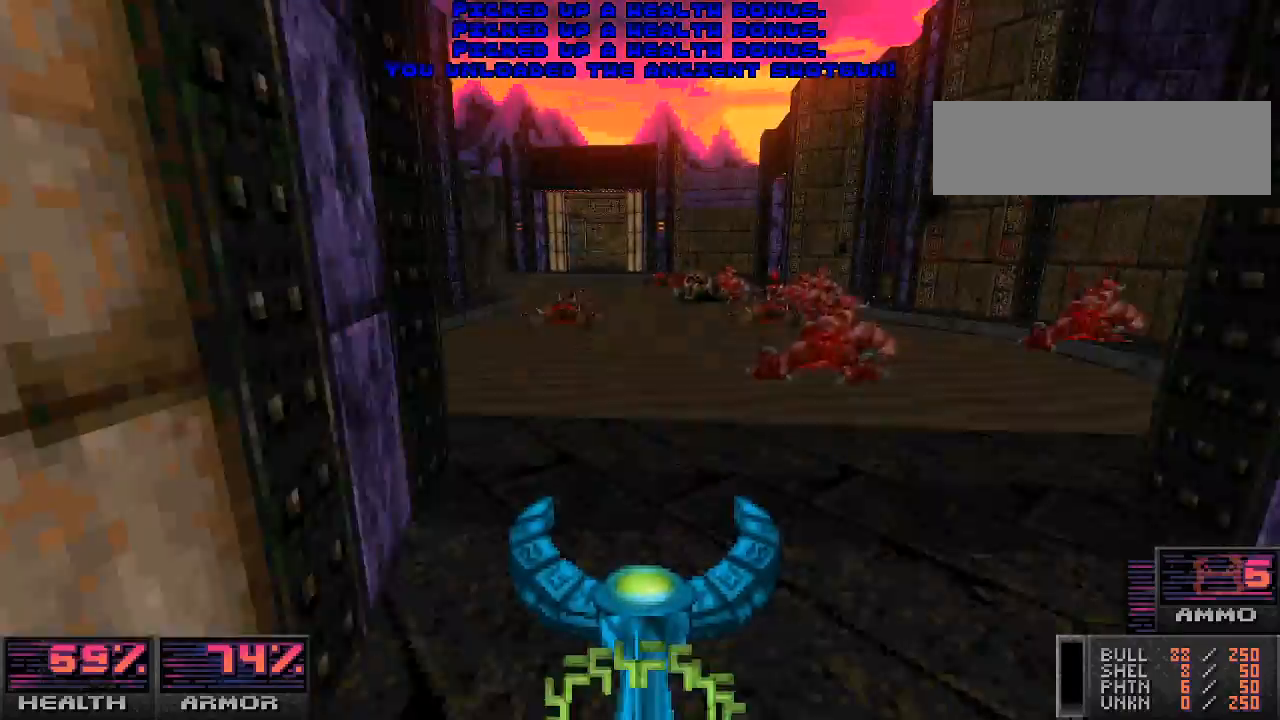
{"keys": ["w"], "mouse": [], "events": [[133, "d", "up"]]}
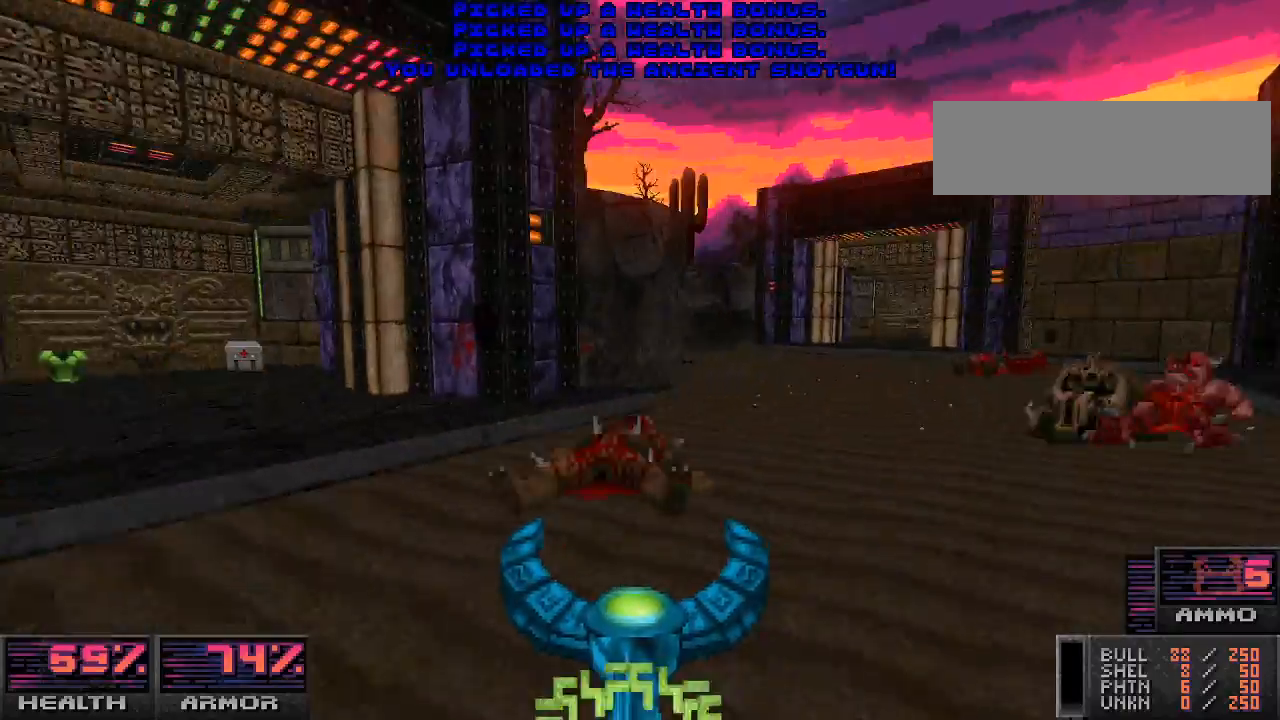
{"keys": ["a"], "mouse": [], "events": [[67, "d", "down"], [267, "d", "up"], [333, "a", "down"], [367, "w", "up"]]}
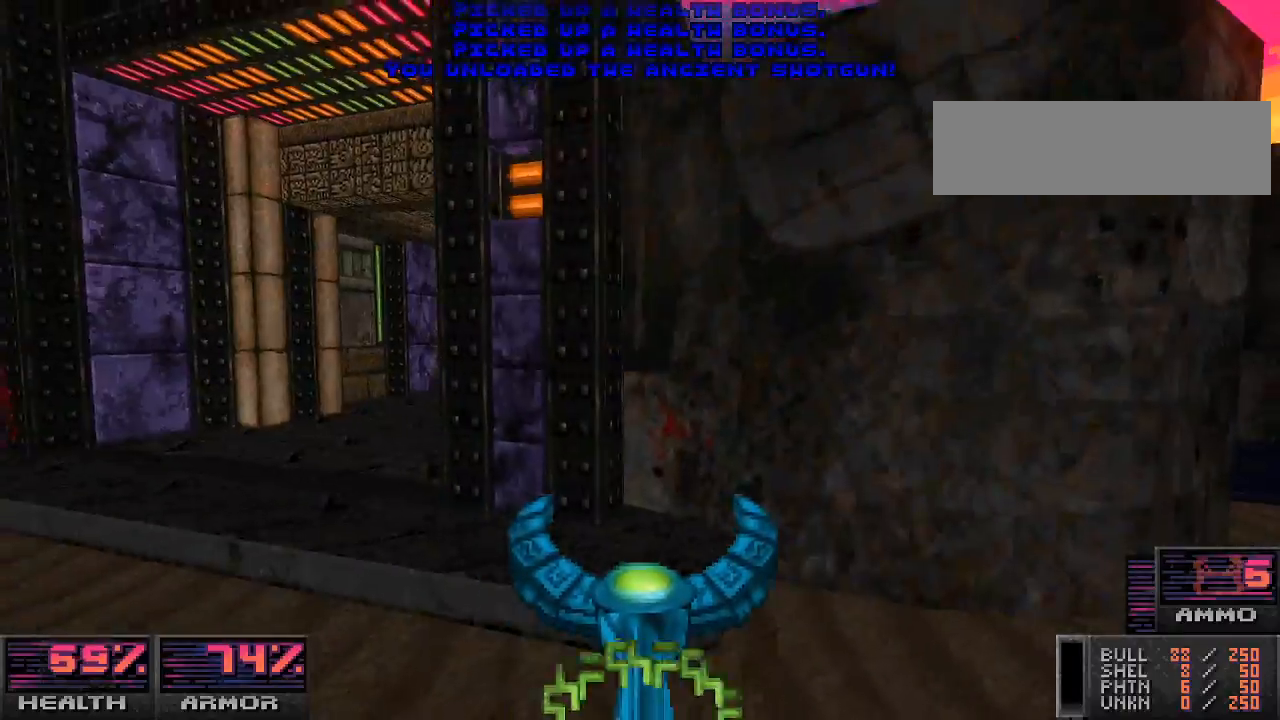
{"keys": ["w"], "mouse": [], "events": [[200, "w", "down"], [467, "a", "up"]]}
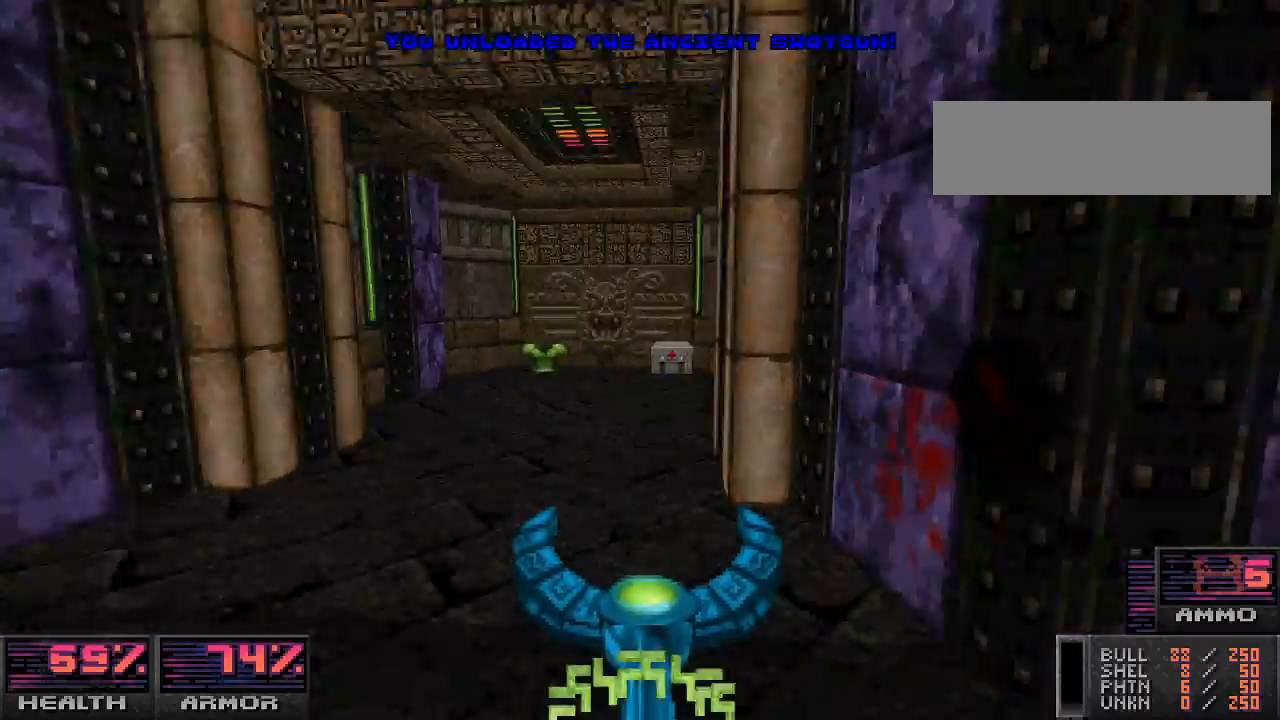
{"keys": ["w"], "mouse": [], "events": [[200, "d", "down"], [367, "d", "up"]]}
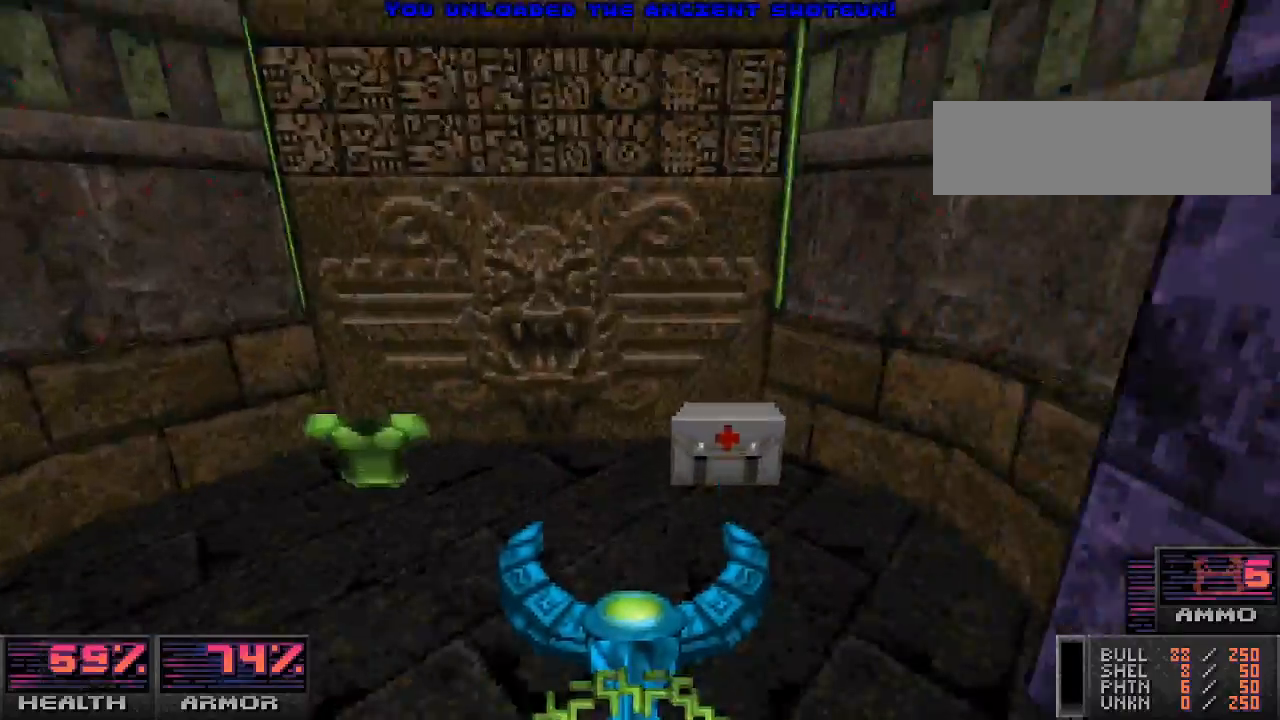
{"keys": ["w"], "mouse": [], "events": [[33, "d", "down"], [100, "w", "up"], [400, "d", "up"], [433, "w", "down"]]}
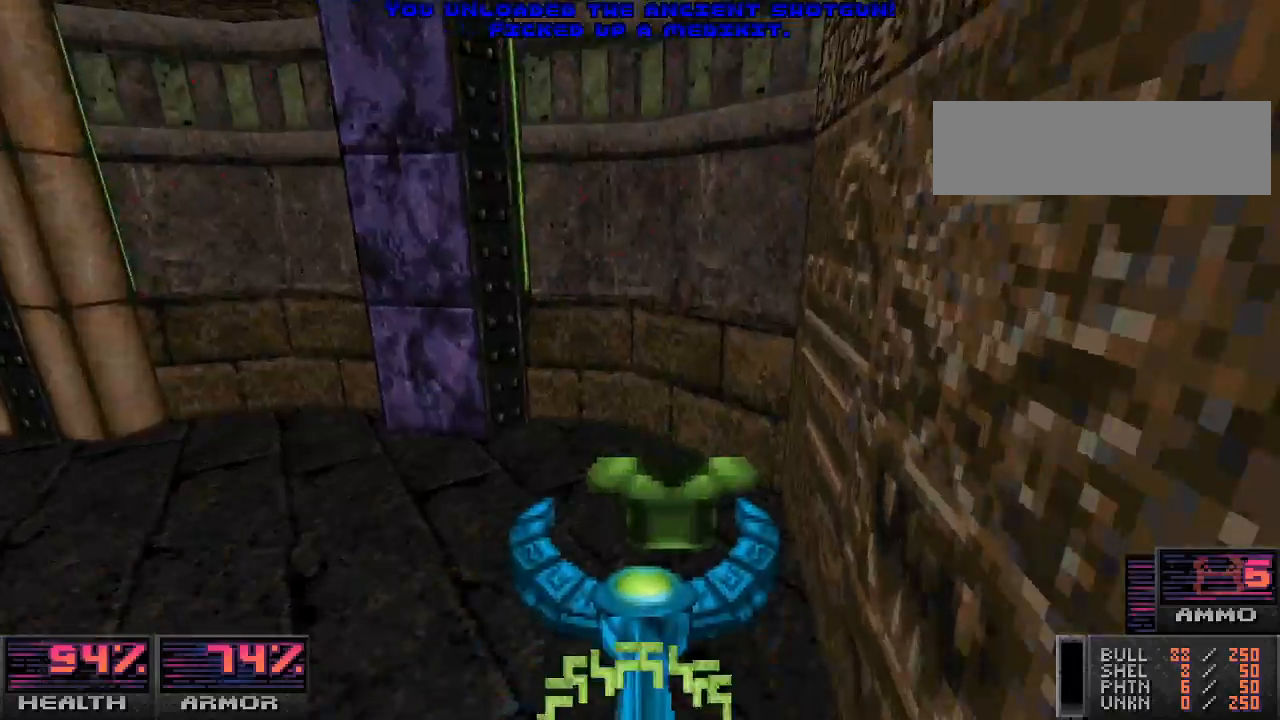
{"keys": ["a", "w"], "mouse": [], "events": [[433, "a", "down"]]}
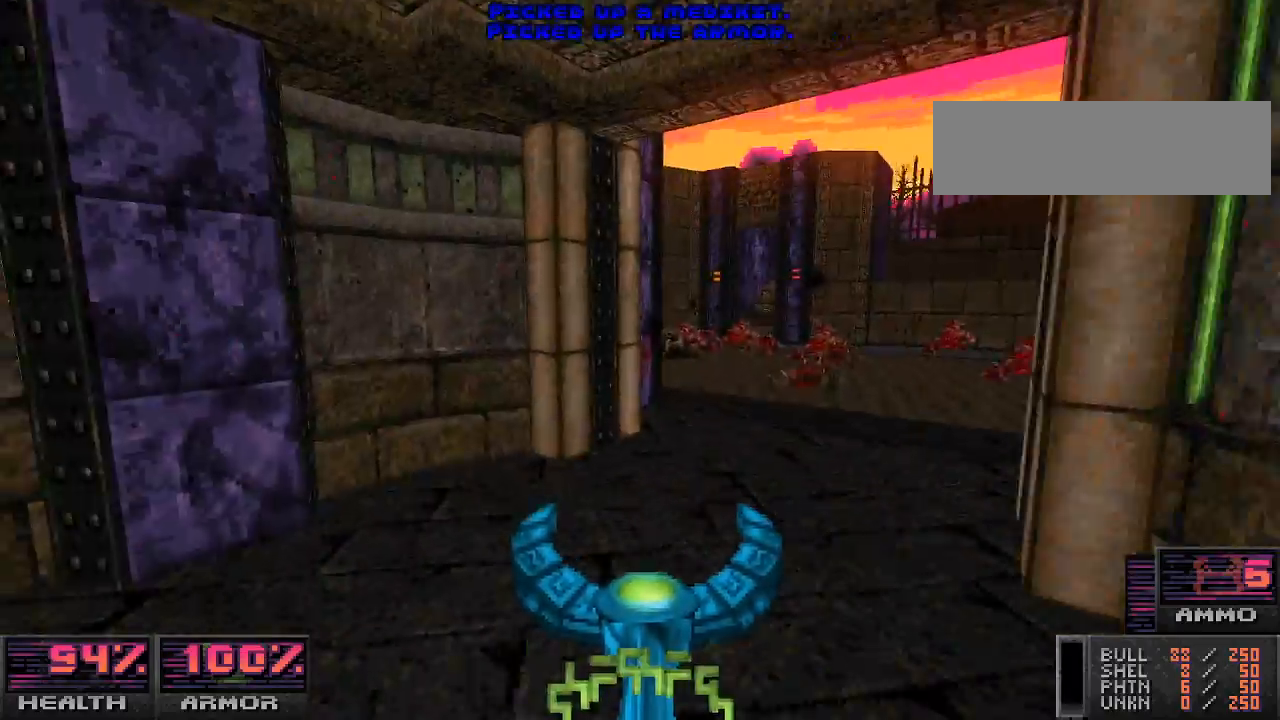
{"keys": ["d", "w"], "mouse": [], "events": [[67, "a", "up"], [233, "d", "down"]]}
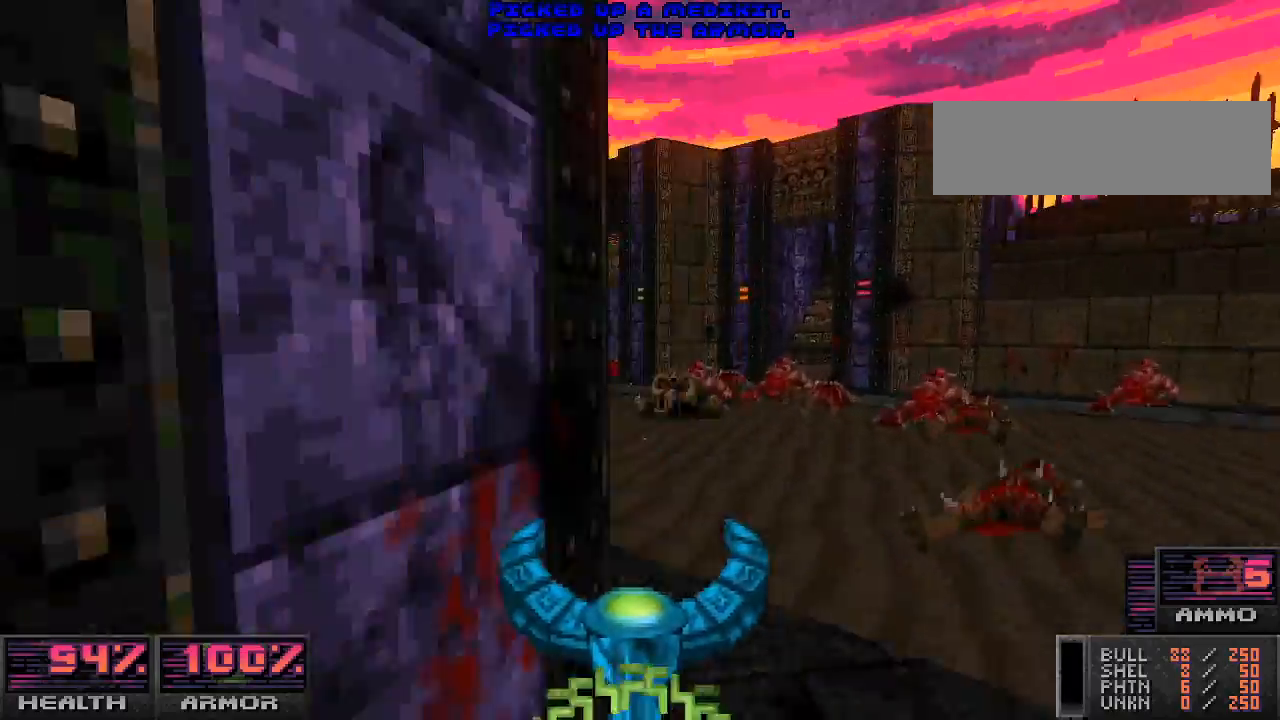
{"keys": ["w"], "mouse": [], "events": [[133, "d", "up"]]}
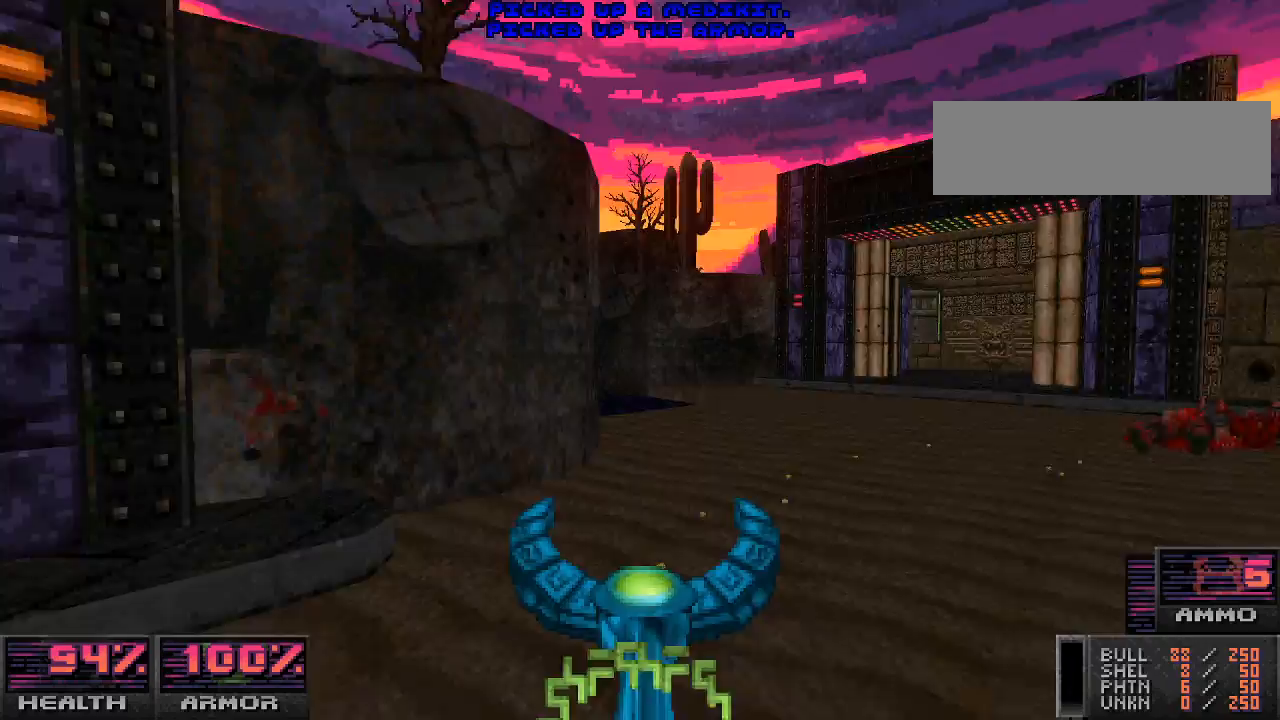
{"keys": ["w"], "mouse": [], "events": [[133, "d", "down"], [333, "d", "up"]]}
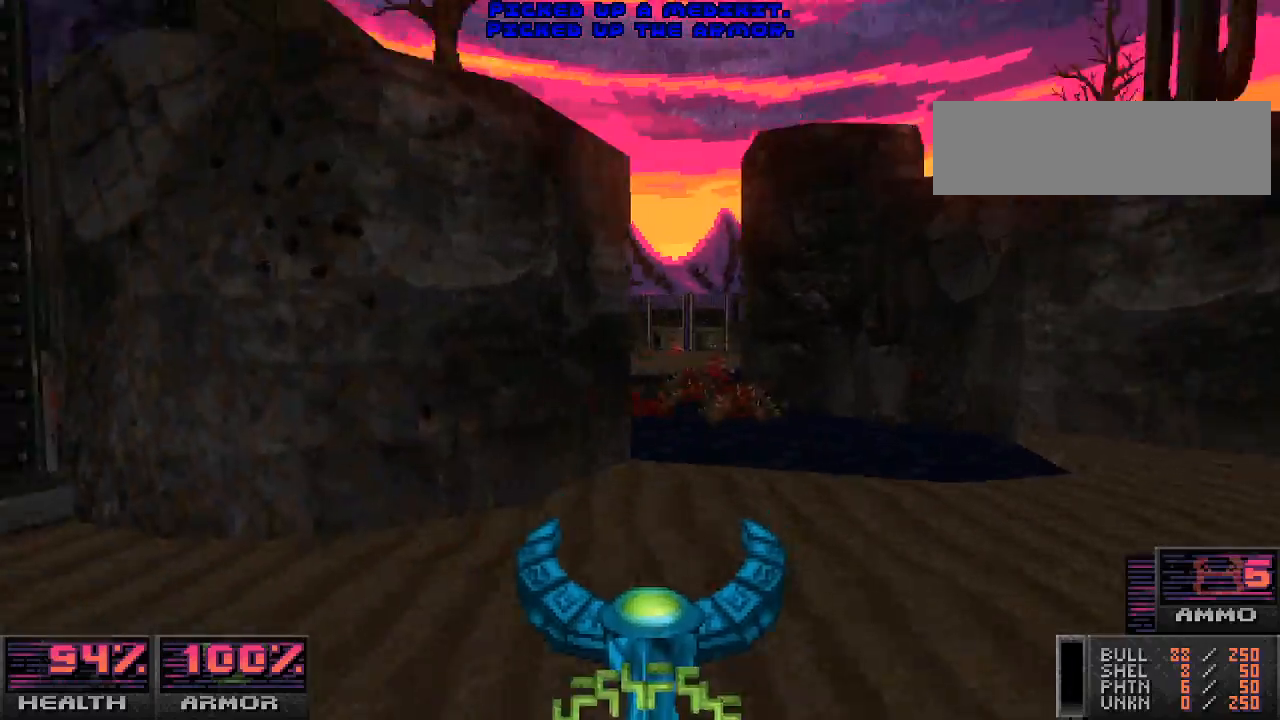
{"keys": ["a", "w"], "mouse": [], "events": [[500, "a", "down"]]}
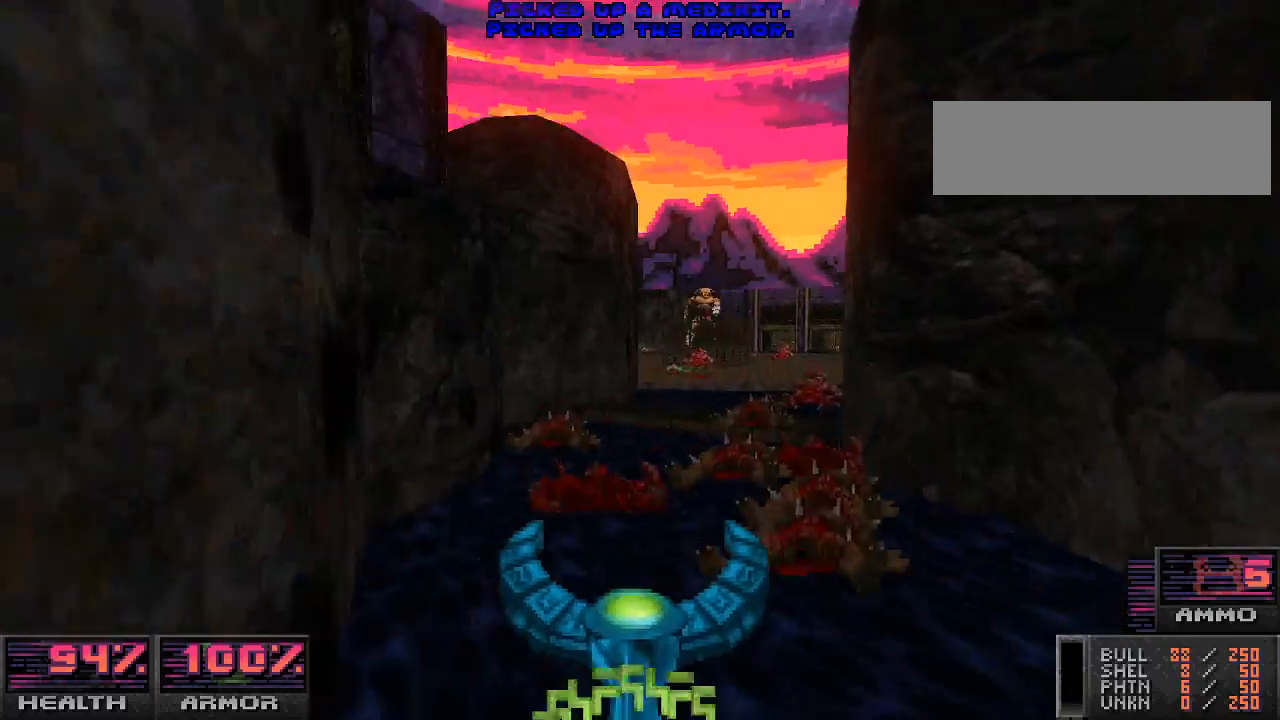
{"keys": ["d", "w"], "mouse": [], "events": [[100, "a", "up"], [400, "d", "down"]]}
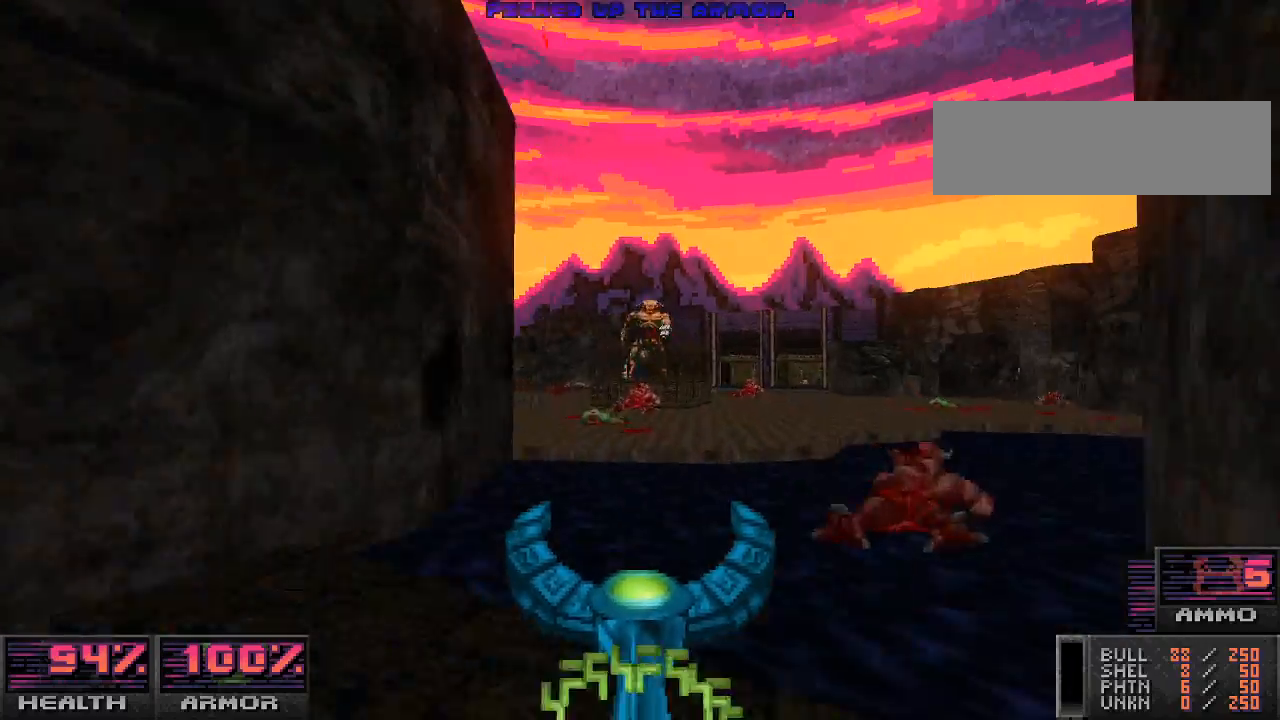
{"keys": ["w"], "mouse": [], "events": [[433, "d", "up"]]}